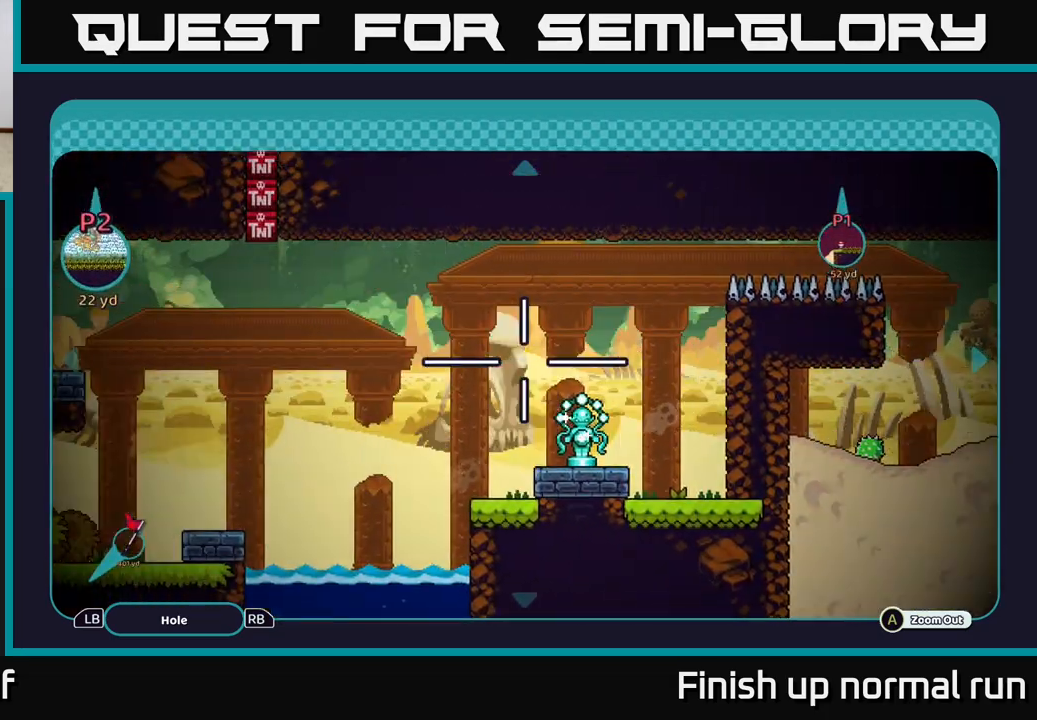
Gameplay with a controller (Xbox layout); each line is a JSON object with the inputs held at the frame after it. "events" lists button and stick changes between this image and that frame as [ms after this image, input, new state], when the widget could be followed in between.
{"buttons": [], "left_stick": "center", "right_stick": "center", "events": [[267, "left_stick", "center"]]}
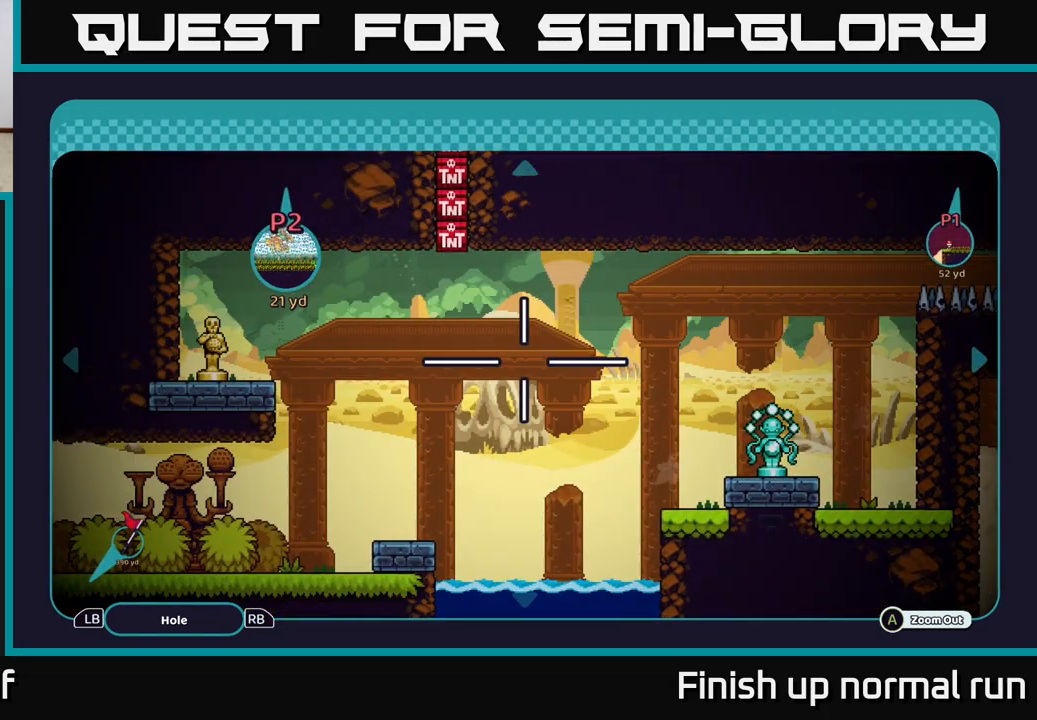
{"buttons": [], "left_stick": "center", "right_stick": "center", "events": [[17, "left_stick", "right"], [250, "left_stick", "center"]]}
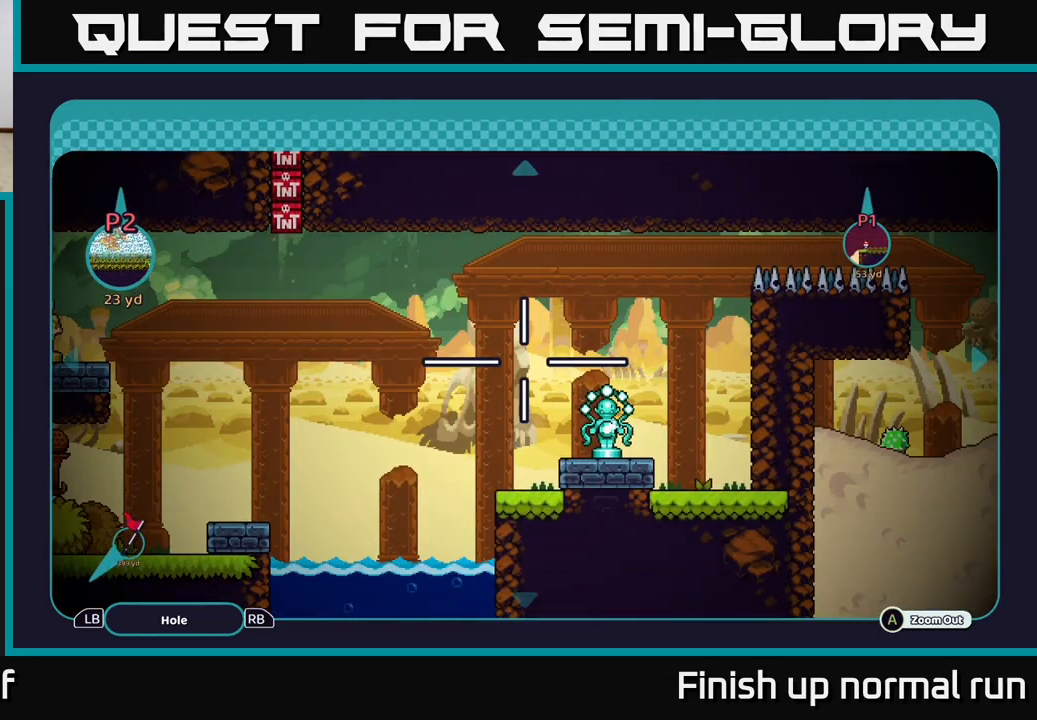
{"buttons": [], "left_stick": "center", "right_stick": "center", "events": [[33, "left_stick", "right"], [250, "left_stick", "center"]]}
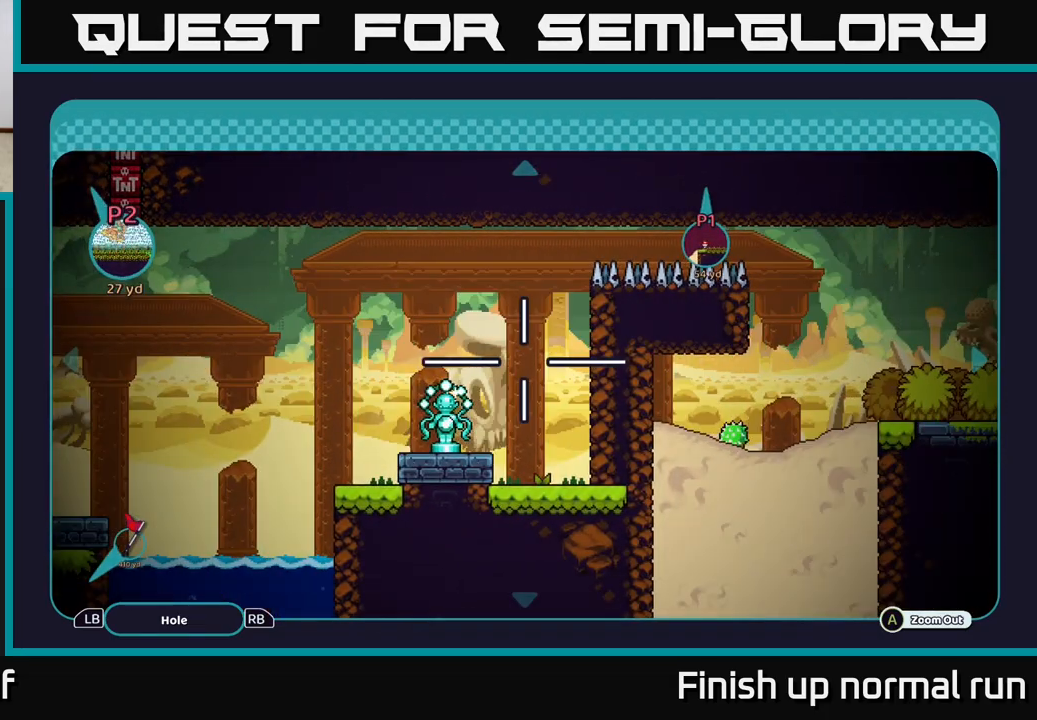
{"buttons": [], "left_stick": "right", "right_stick": "center", "events": [[317, "left_stick", "right"]]}
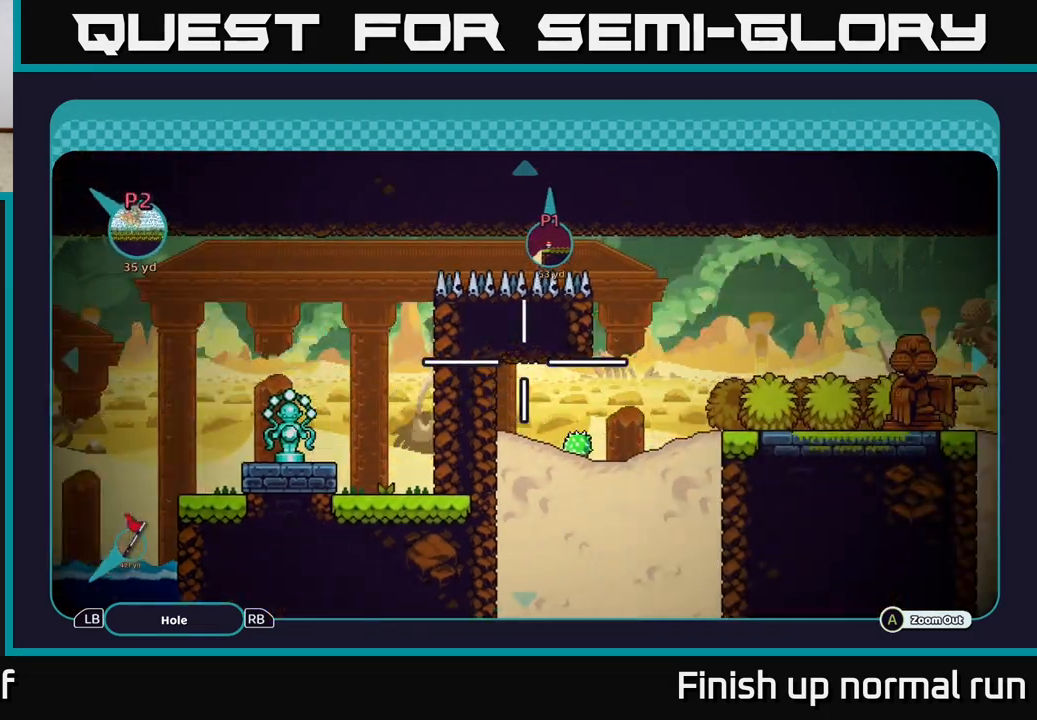
{"buttons": [], "left_stick": "right", "right_stick": "center", "events": [[83, "left_stick", "up-right"], [300, "left_stick", "right"]]}
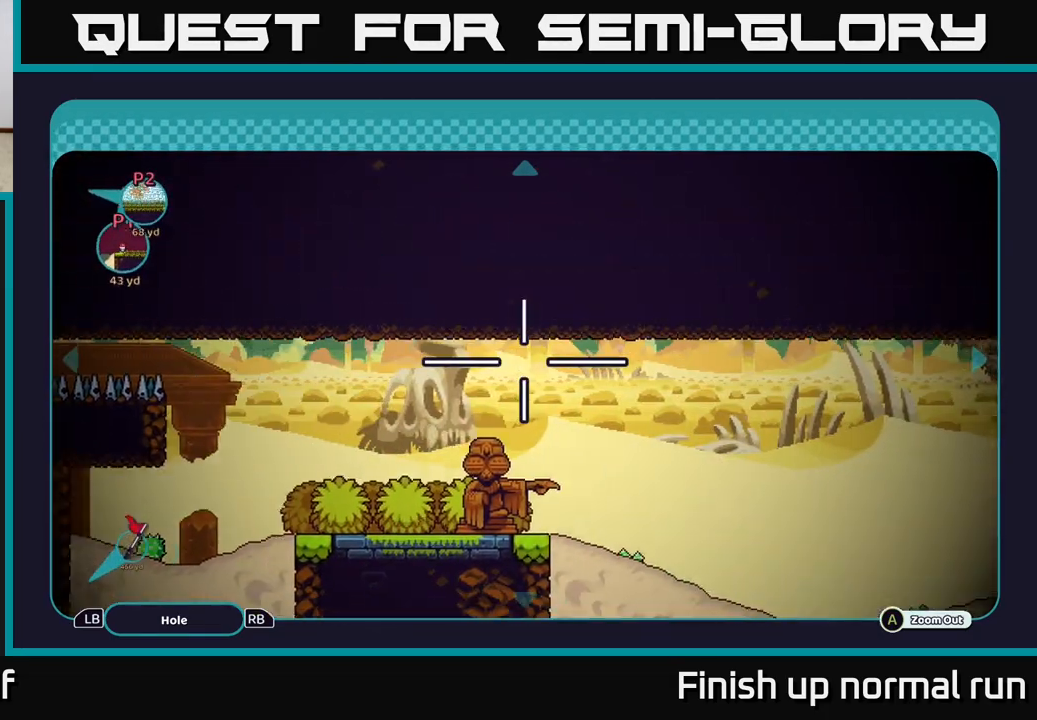
{"buttons": [], "left_stick": "right", "right_stick": "center", "events": [[183, "left_stick", "down-right"], [500, "left_stick", "right"]]}
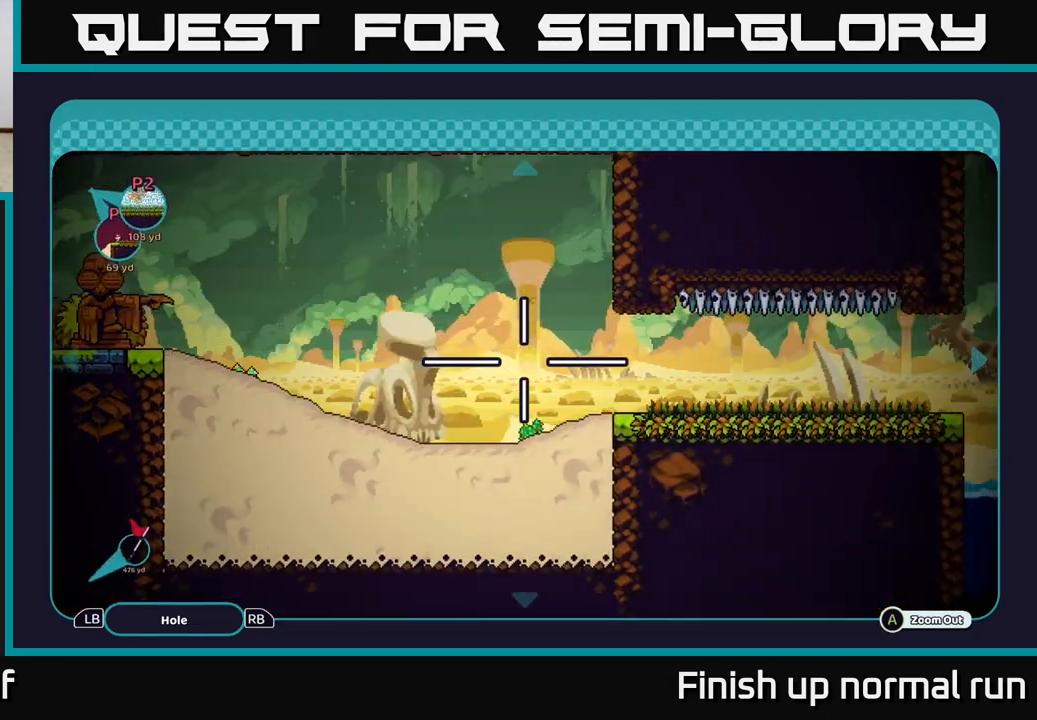
{"buttons": [], "left_stick": "right", "right_stick": "center", "events": []}
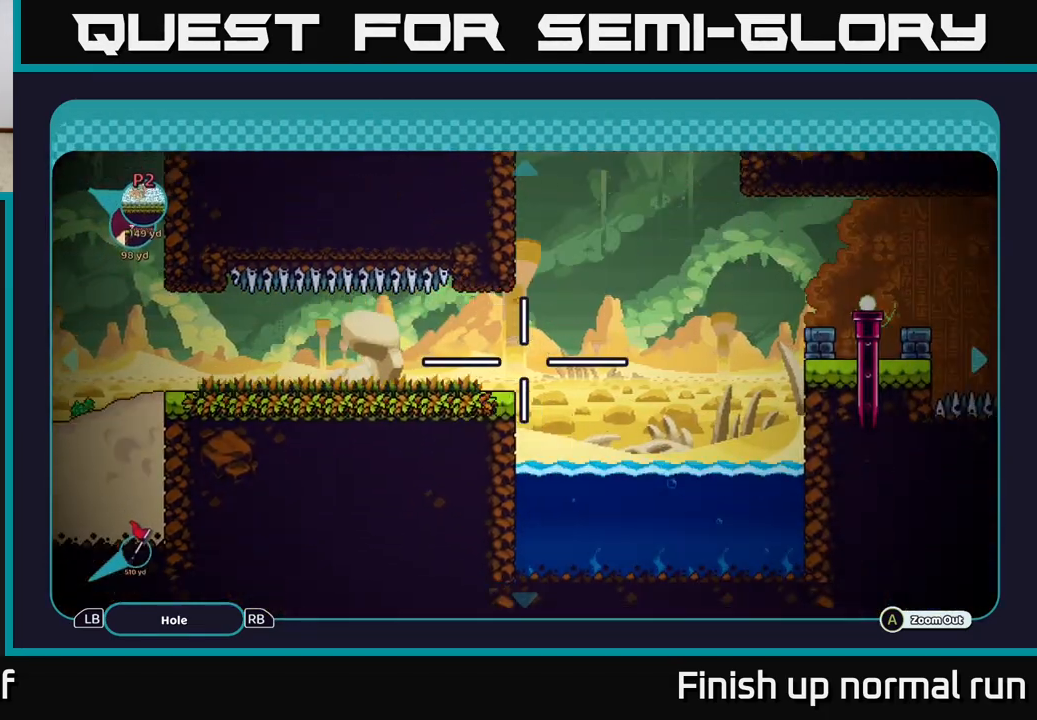
{"buttons": [], "left_stick": "center", "right_stick": "center", "events": [[350, "left_stick", "center"]]}
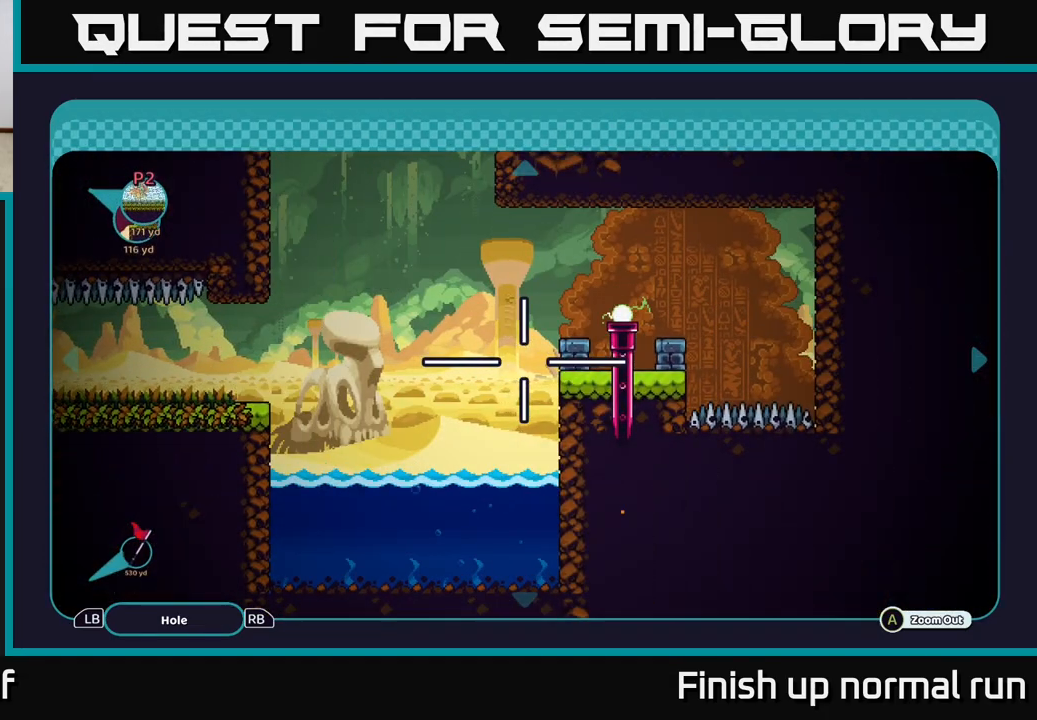
{"buttons": [], "left_stick": "up", "right_stick": "center", "events": [[183, "left_stick", "up-right"], [500, "left_stick", "up"]]}
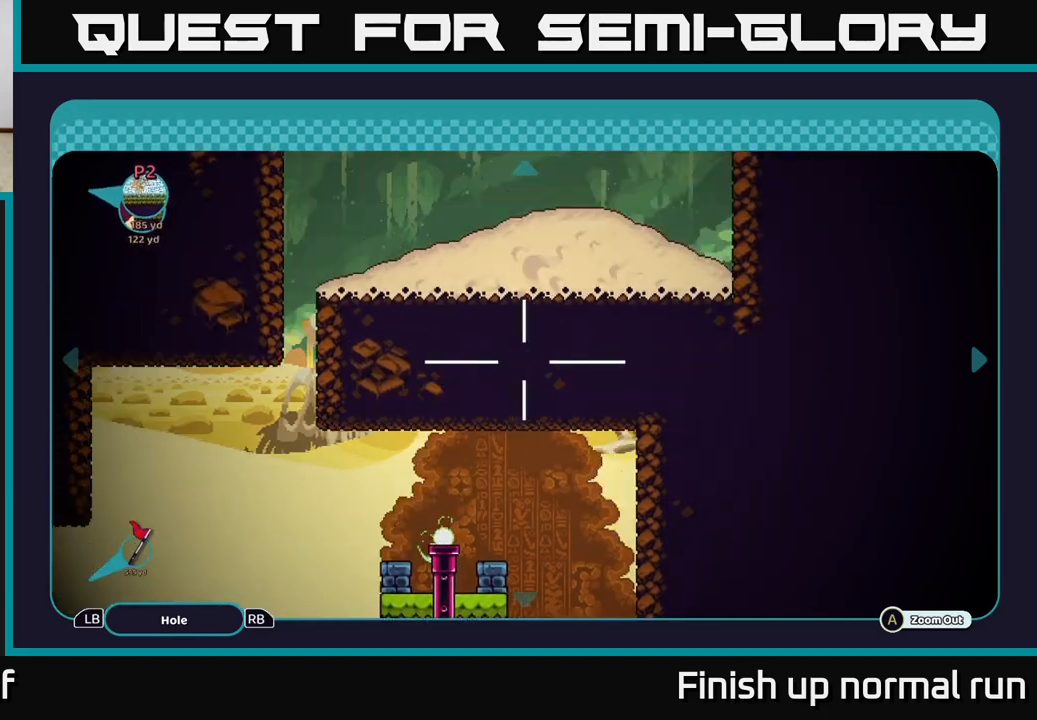
{"buttons": [], "left_stick": "down", "right_stick": "center", "events": [[217, "left_stick", "center"], [317, "left_stick", "down"]]}
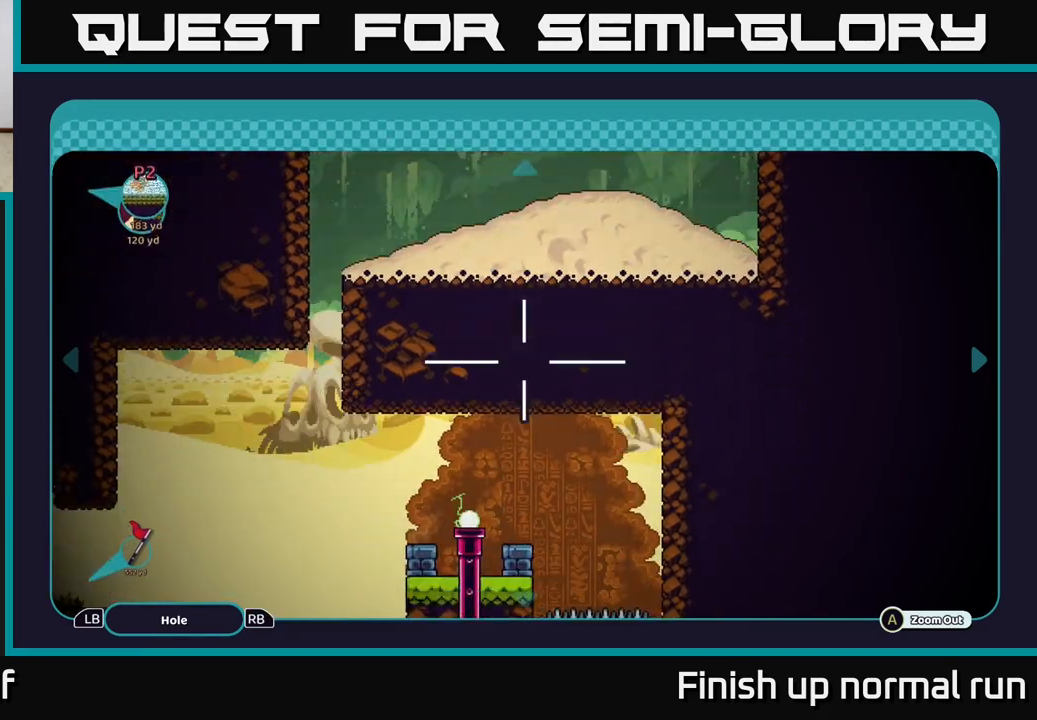
{"buttons": [], "left_stick": "left", "right_stick": "center", "events": [[317, "left_stick", "right"], [383, "left_stick", "center"], [483, "left_stick", "left"]]}
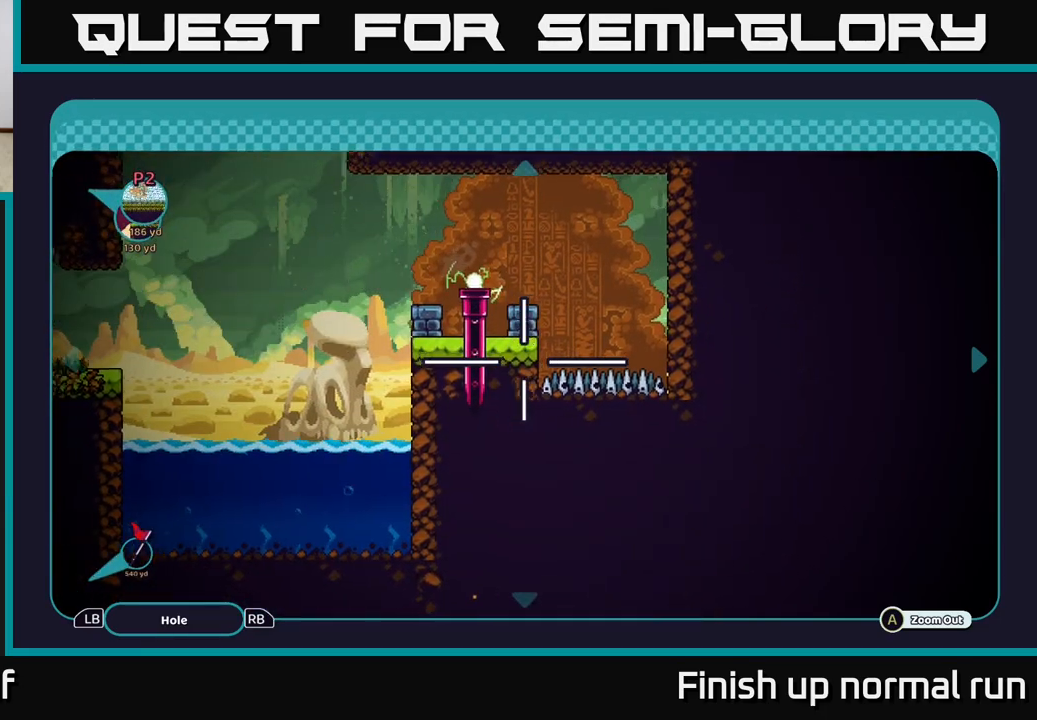
{"buttons": [], "left_stick": "center", "right_stick": "center", "events": [[183, "left_stick", "center"], [267, "B", "down"], [367, "B", "up"]]}
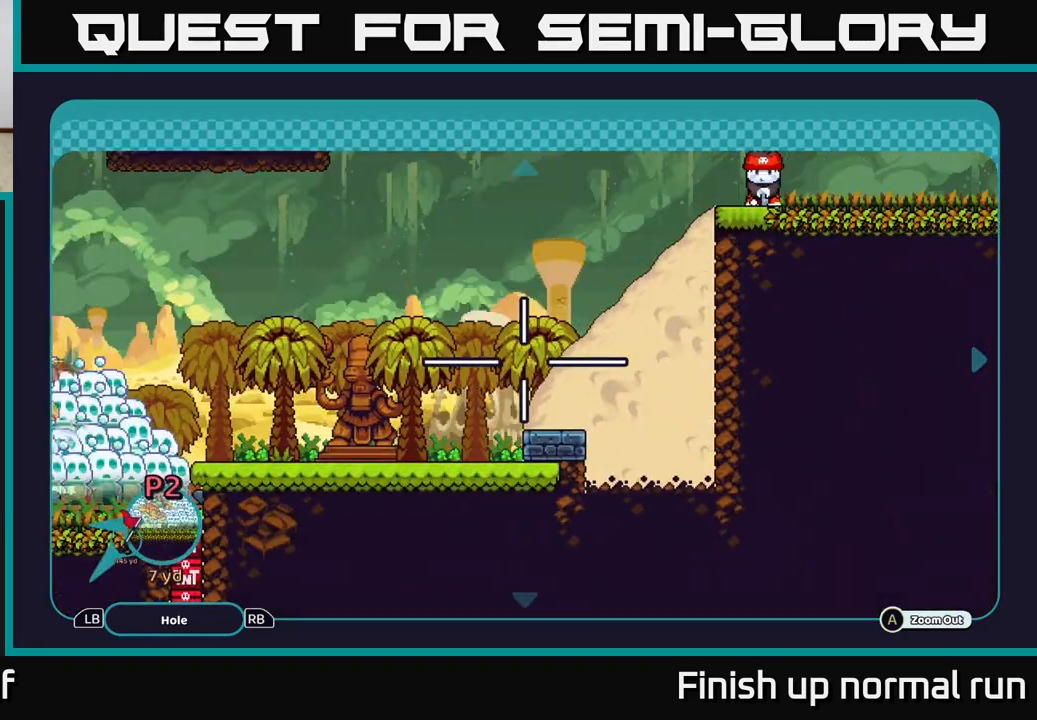
{"buttons": [], "left_stick": "center", "right_stick": "left", "events": [[167, "right_stick", "left"]]}
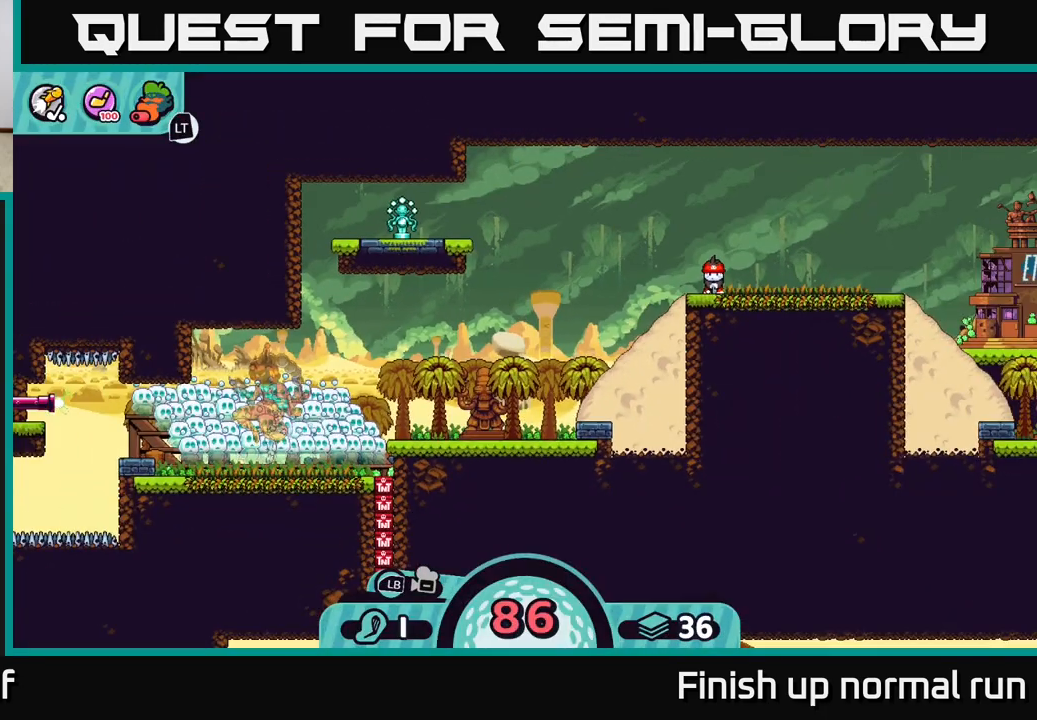
{"buttons": [], "left_stick": "center", "right_stick": "center", "events": [[117, "right_stick", "center"], [217, "X", "down"], [283, "X", "up"]]}
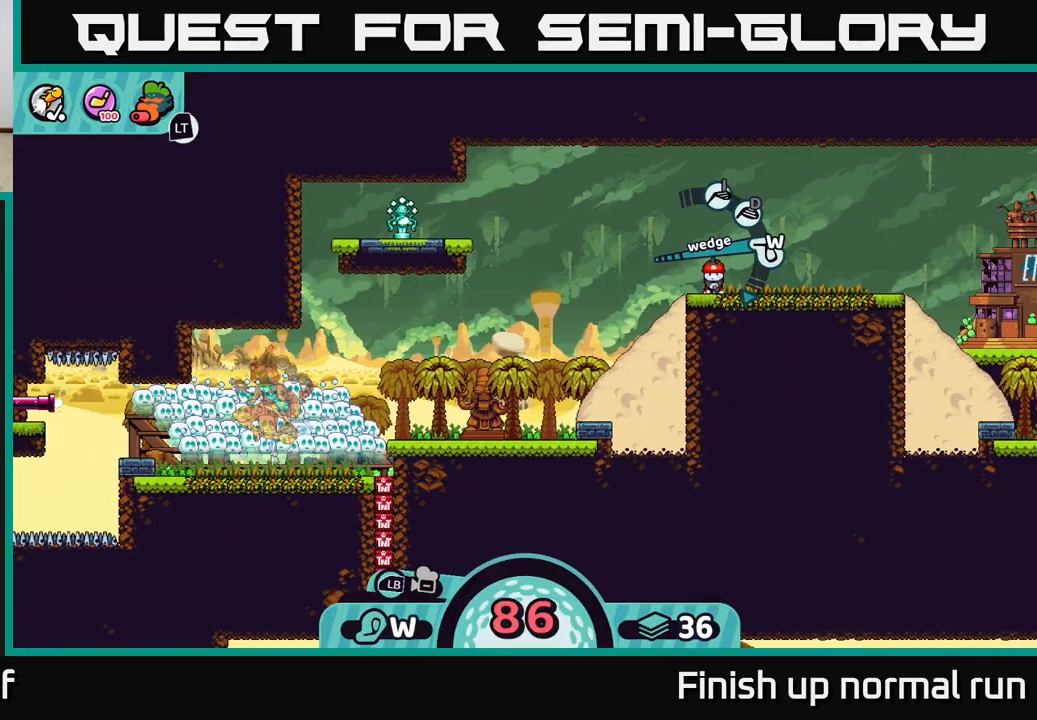
{"buttons": [], "left_stick": "center", "right_stick": "center", "events": [[167, "X", "down"], [233, "X", "up"]]}
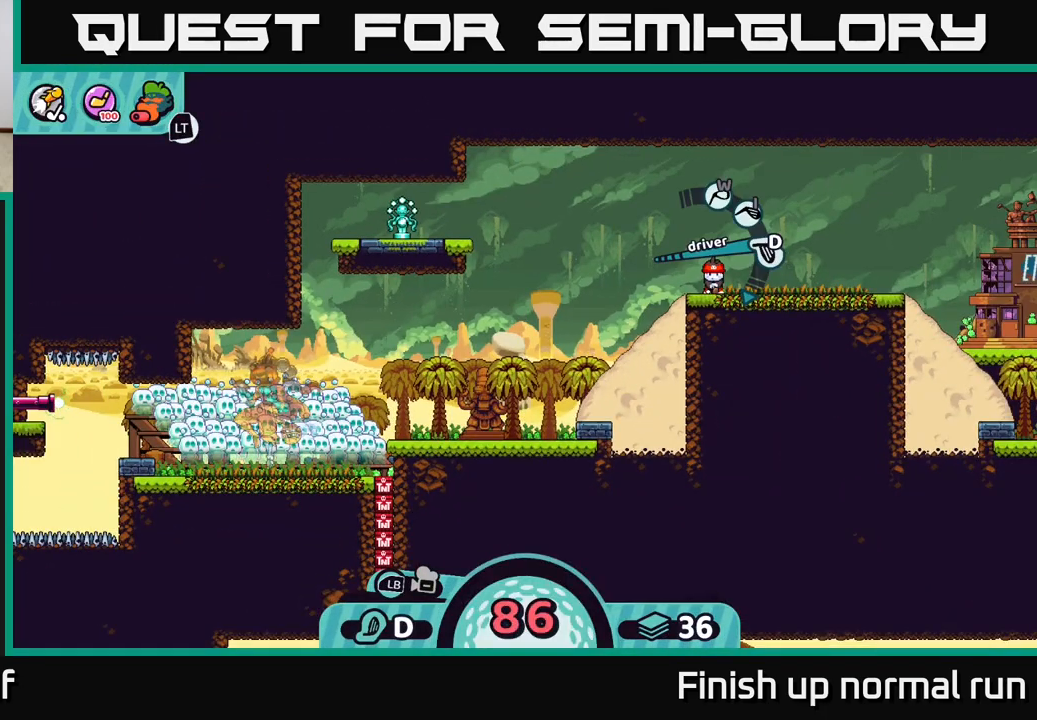
{"buttons": [], "left_stick": "center", "right_stick": "center", "events": [[183, "X", "down"], [250, "X", "up"]]}
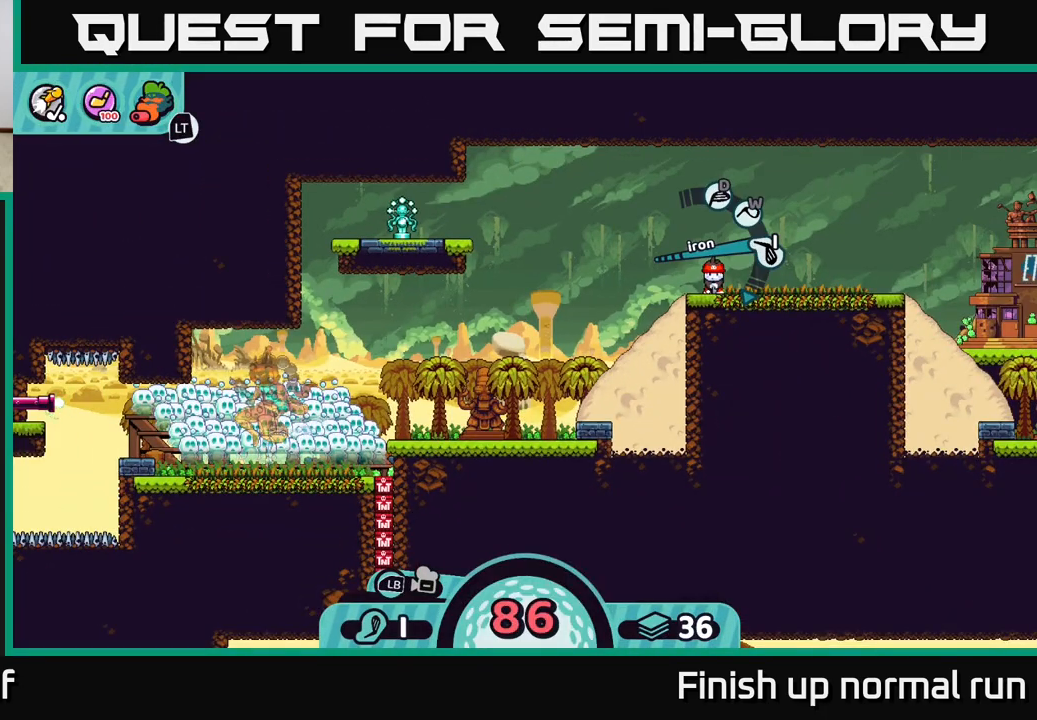
{"buttons": [], "left_stick": "center", "right_stick": "center", "events": []}
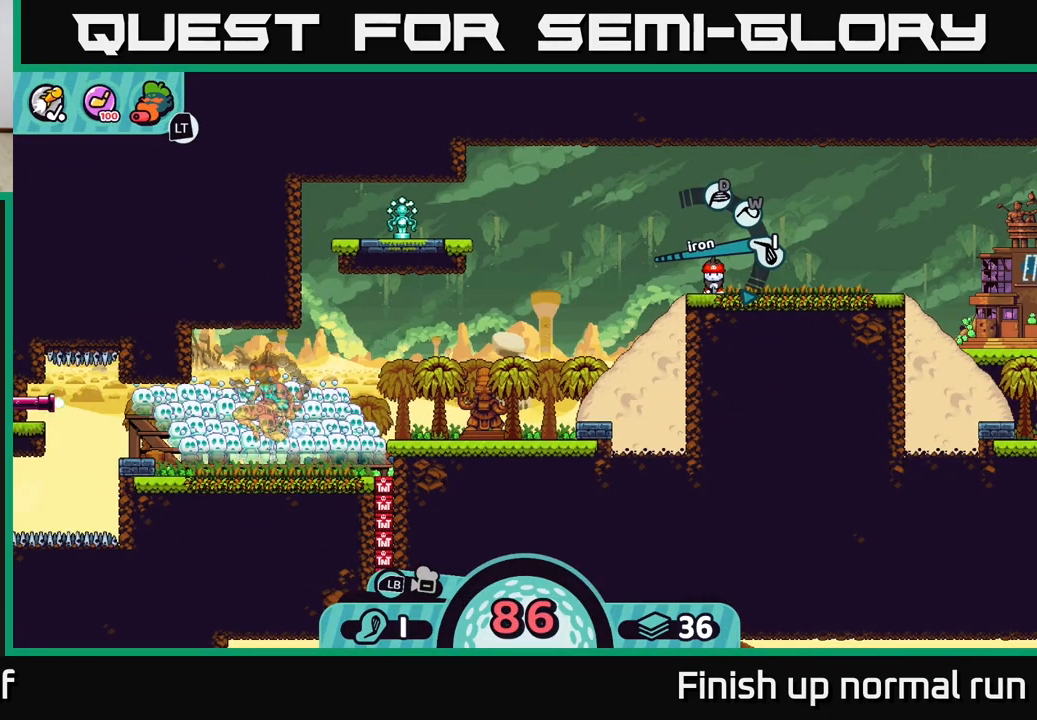
{"buttons": [], "left_stick": "center", "right_stick": "center", "events": []}
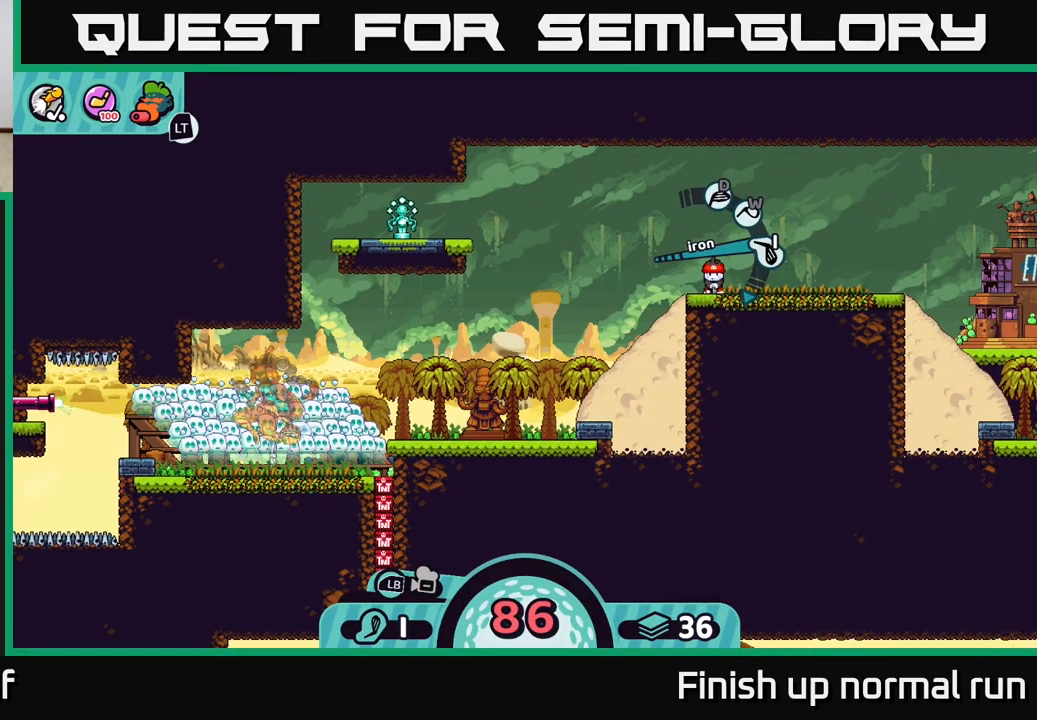
{"buttons": [], "left_stick": "center", "right_stick": "center", "events": []}
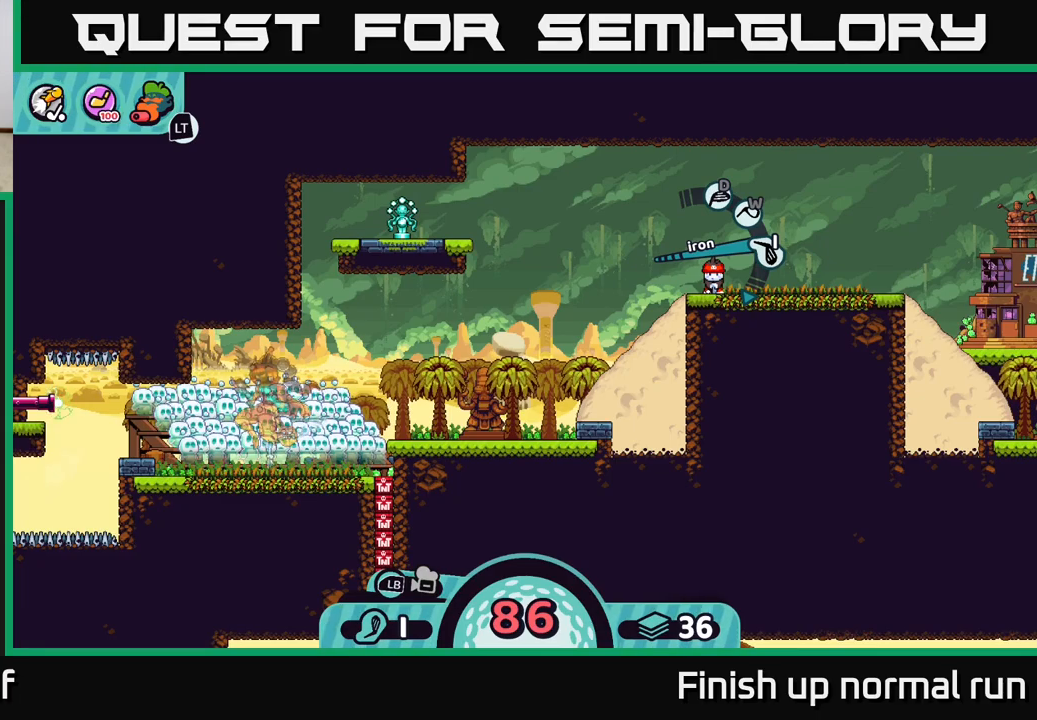
{"buttons": [], "left_stick": "center", "right_stick": "center", "events": []}
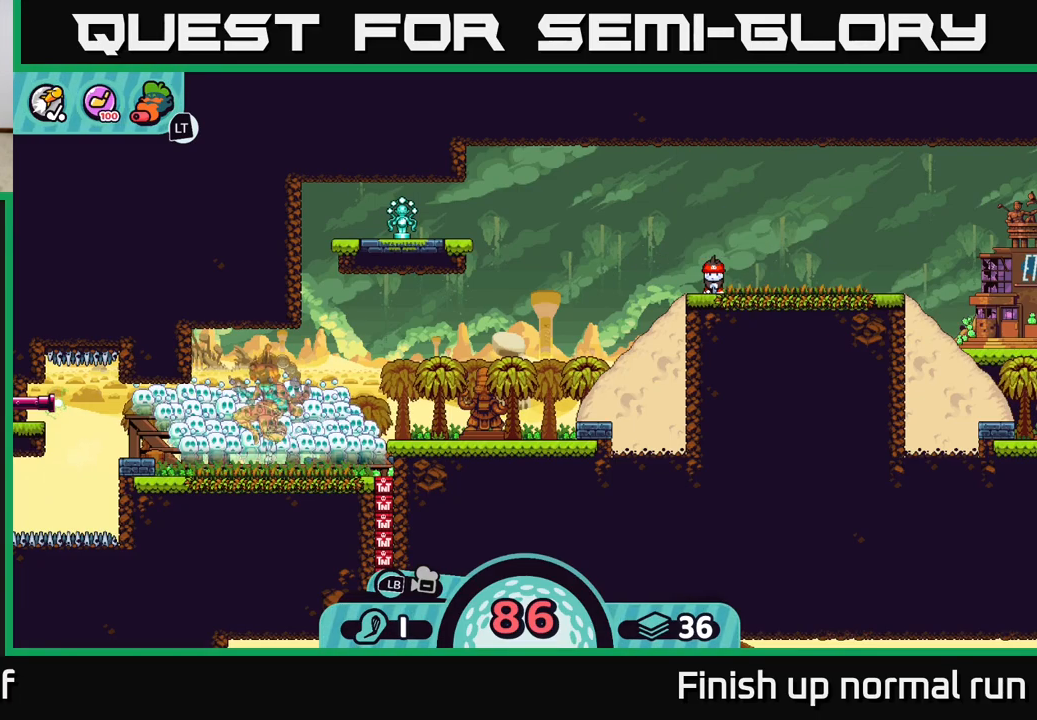
{"buttons": [], "left_stick": "center", "right_stick": "center", "events": [[317, "B", "down"], [417, "B", "up"]]}
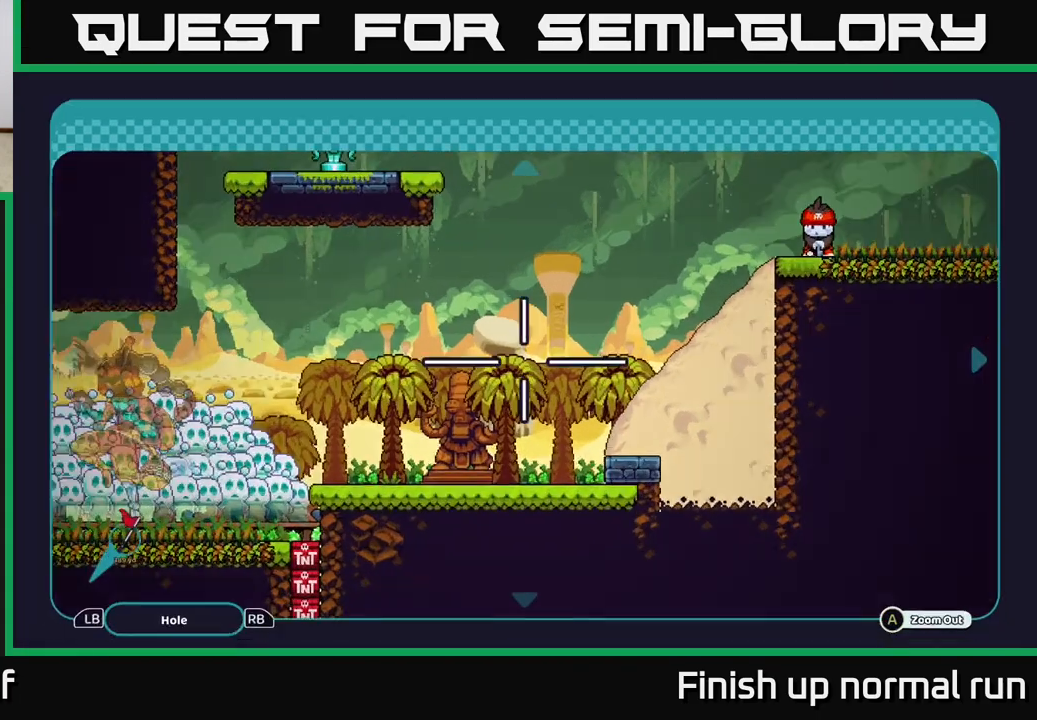
{"buttons": [], "left_stick": "center", "right_stick": "center", "events": [[400, "B", "down"], [467, "B", "up"]]}
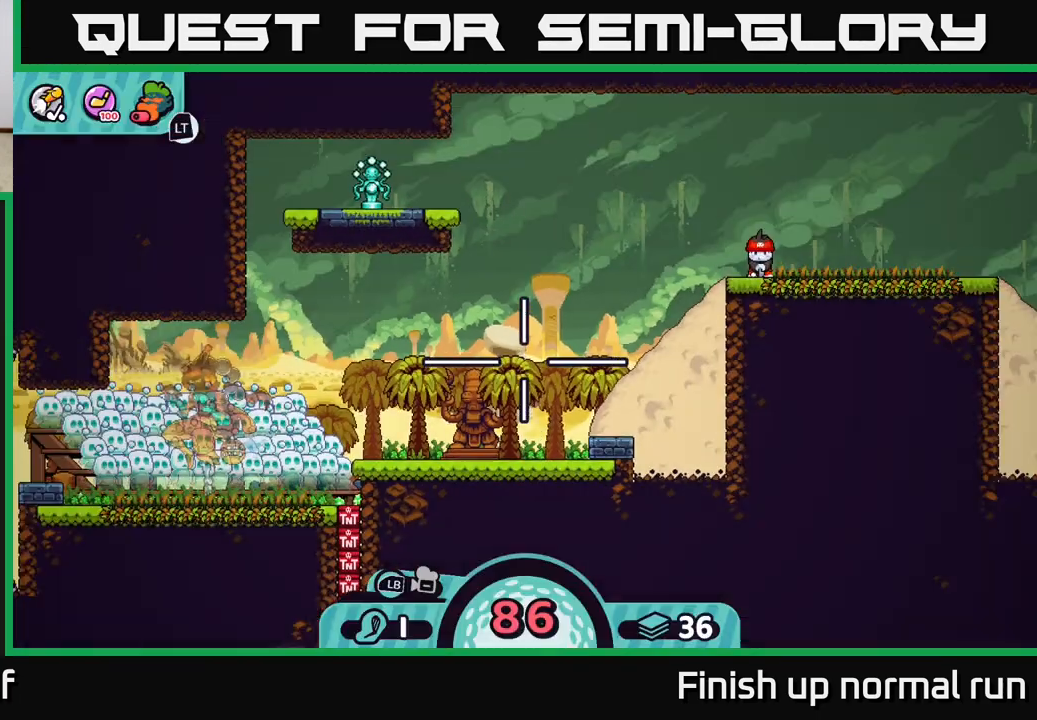
{"buttons": ["R2"], "left_stick": "center", "right_stick": "center", "events": [[183, "R2", "down"]]}
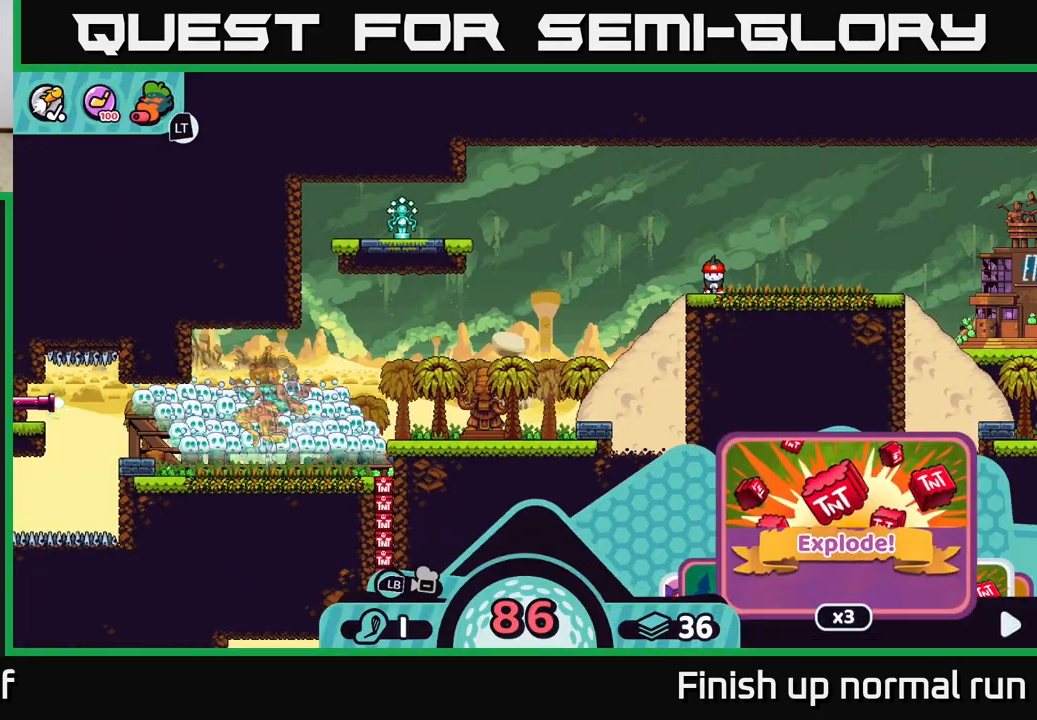
{"buttons": ["R2"], "left_stick": "center", "right_stick": "center", "events": []}
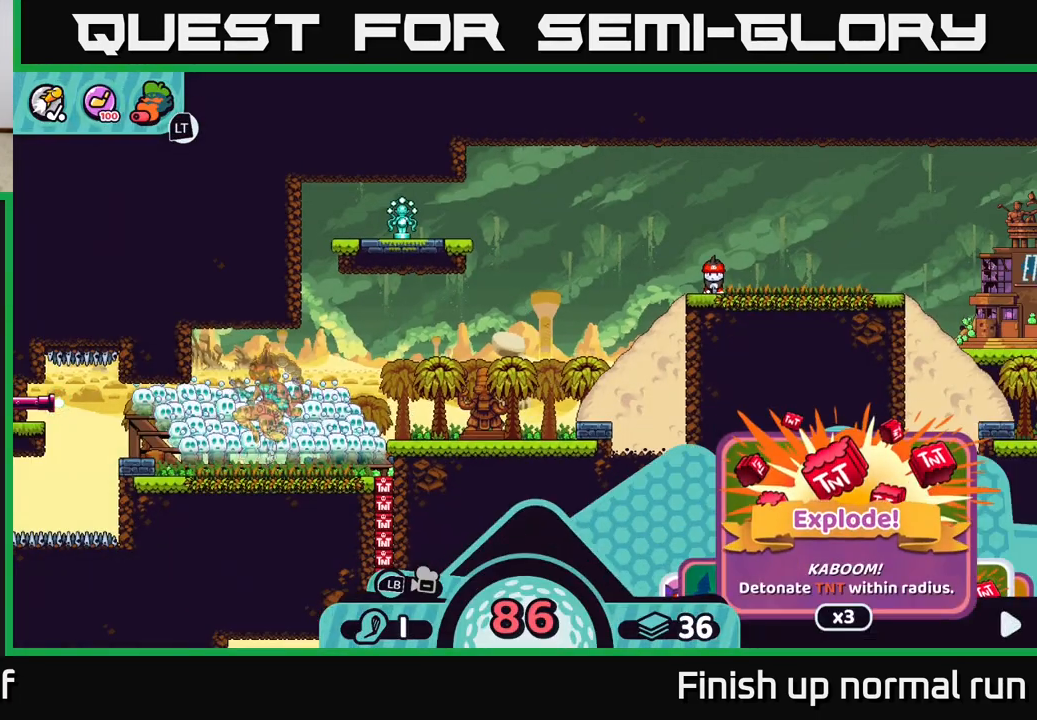
{"buttons": [], "left_stick": "center", "right_stick": "center", "events": [[17, "A", "down"], [67, "A", "up"], [433, "R2", "up"]]}
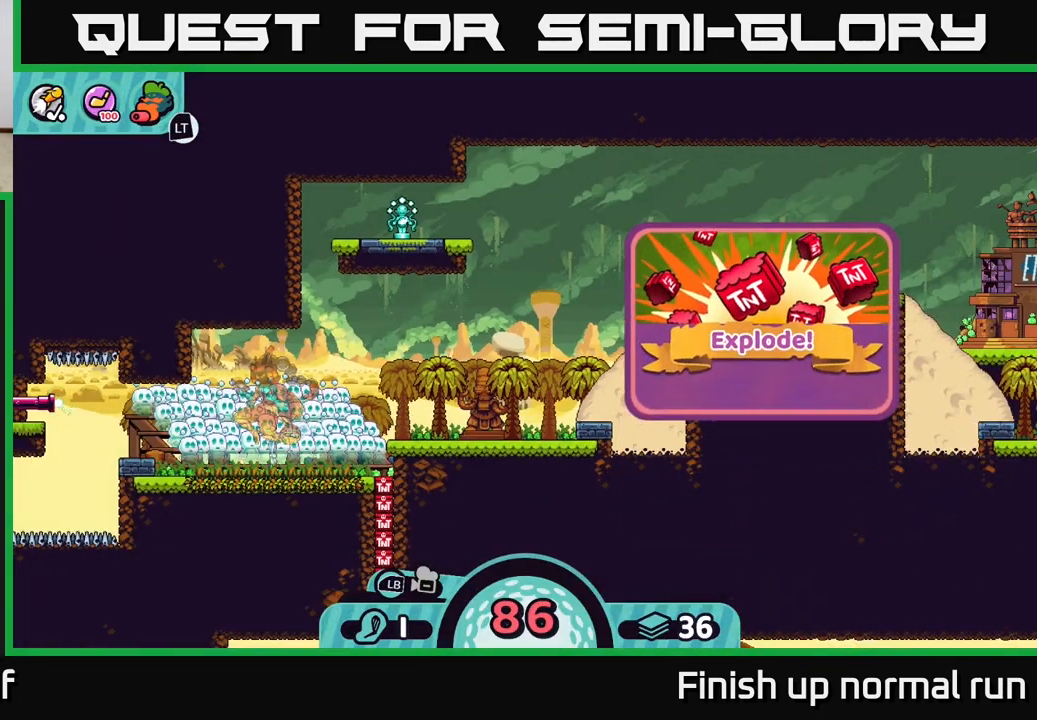
{"buttons": [], "left_stick": "down-left", "right_stick": "center", "events": [[67, "left_stick", "down-left"]]}
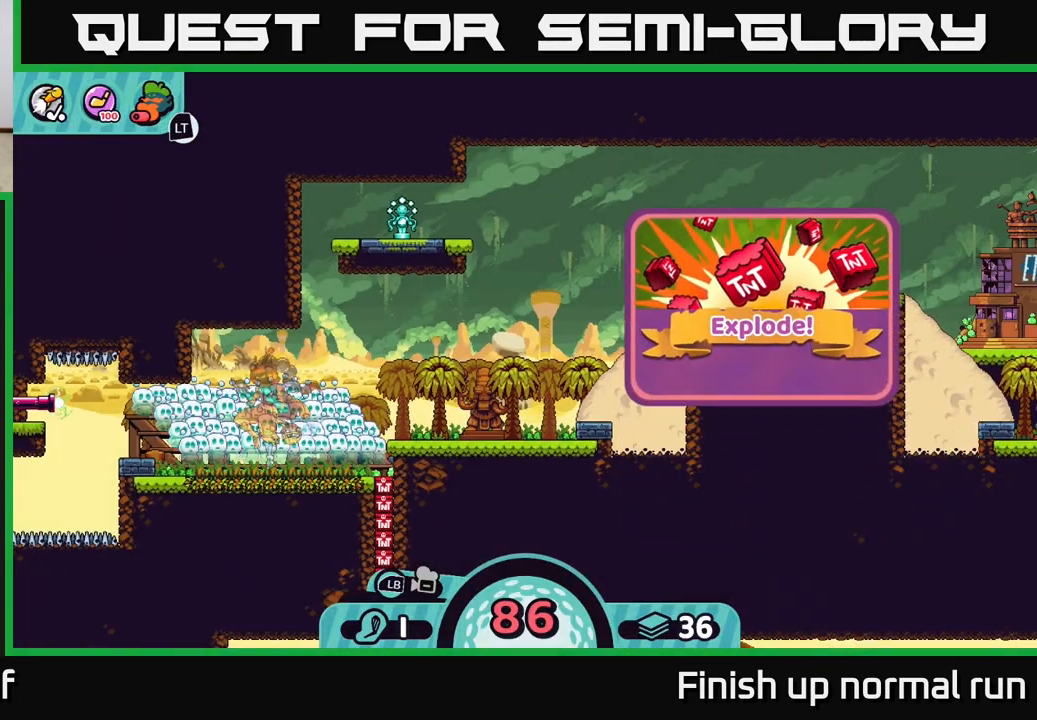
{"buttons": [], "left_stick": "down-left", "right_stick": "center", "events": []}
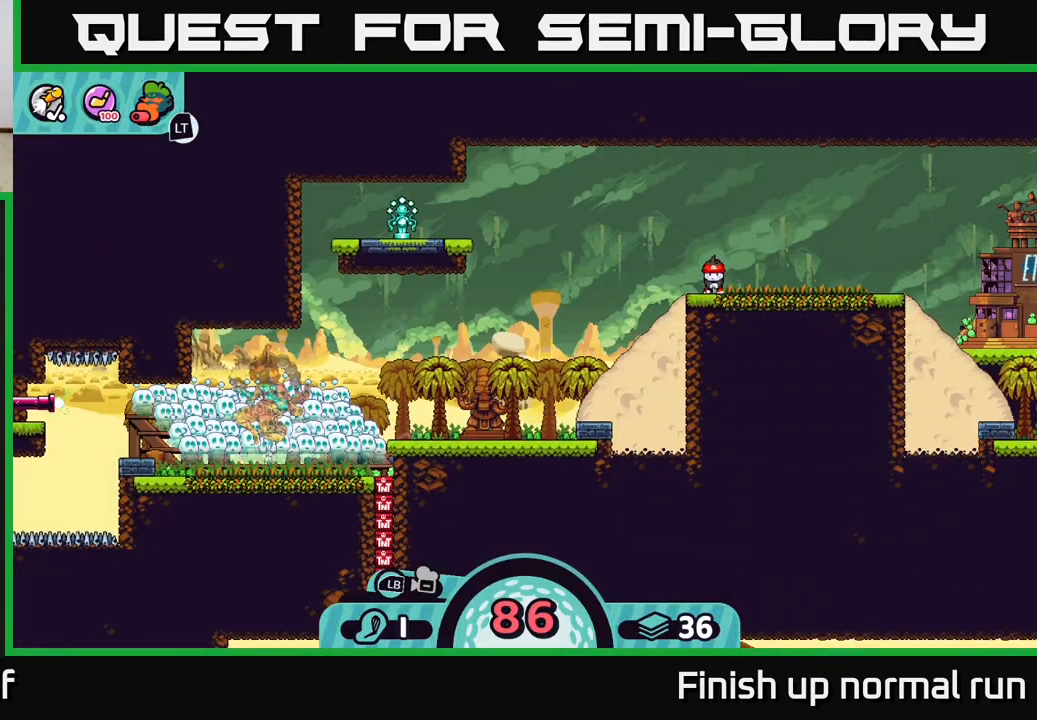
{"buttons": [], "left_stick": "down-left", "right_stick": "center", "events": []}
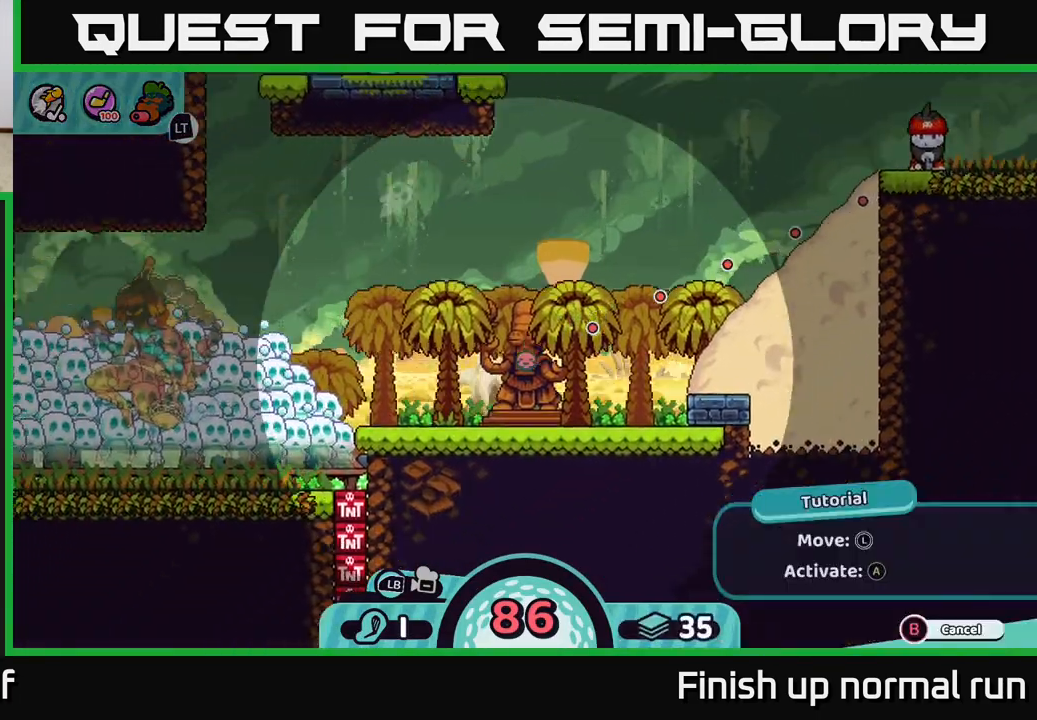
{"buttons": [], "left_stick": "down-left", "right_stick": "center", "events": [[17, "left_stick", "down"], [133, "left_stick", "down-left"]]}
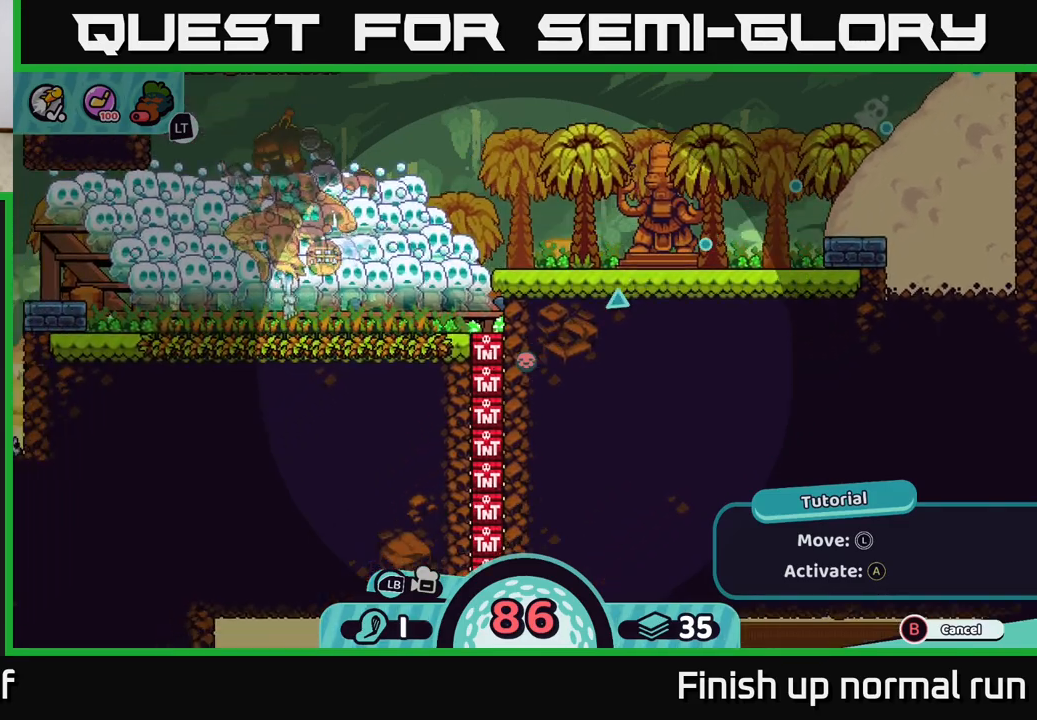
{"buttons": [], "left_stick": "center", "right_stick": "center", "events": [[33, "left_stick", "center"], [217, "left_stick", "left"], [367, "left_stick", "center"], [417, "A", "down"], [483, "A", "up"]]}